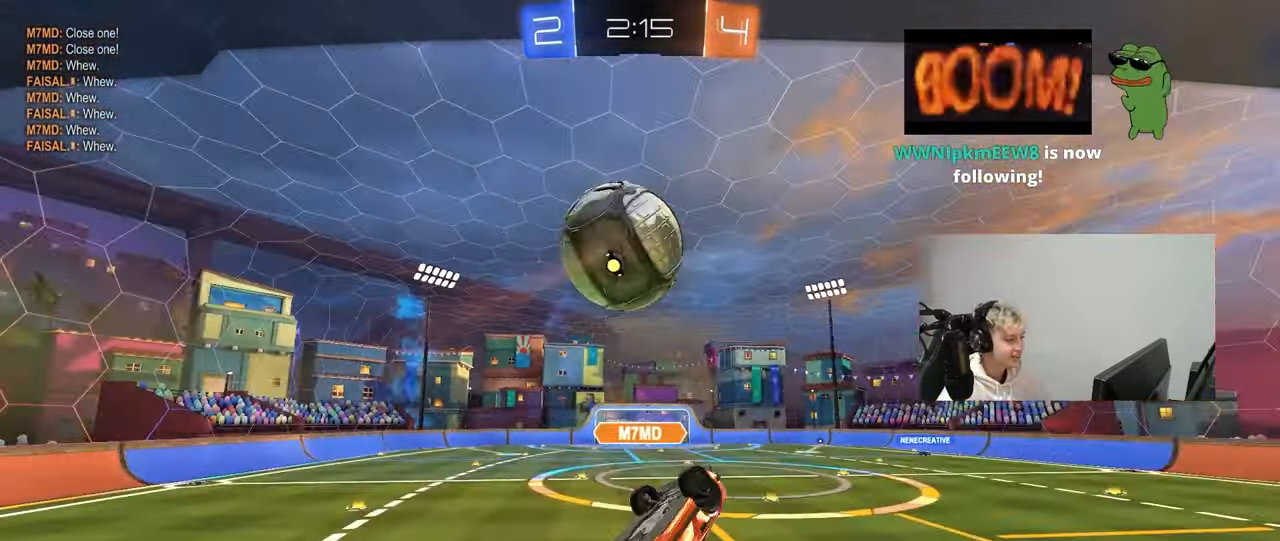
Gameplay with keyboard and mouse; each line is a JSON object with the keys and mouse buttons held at the frame after it. "events" lists presses ("down") and releases ("up") of "1", "2", "3", "4", "5", "a", "alt", "c", "caps_lock", "ctrl", "d", "e", "f", "g", "q", "r", "s", "shift", "space", "t", "tab", "v", "w", "x", "z", "mouse_left", "mouse_wheel" and "mouse_right" between this image and that frame as [ms after this image, input, new state], when the widget could be followed in between. "mouse_left", "mouse_wheel", "mouse_right" = the "left", "wheel", "right" buttons of the "mouse" list. No other keys are recorded. "wheel" means that the mouse wheel is clicked or scrolled. "mouse_move" is the direction in which the mouse moves at that frame (one of eight, or "still"), when it could be read.
{"keys": [], "mouse": [], "mouse_move": "still", "events": []}
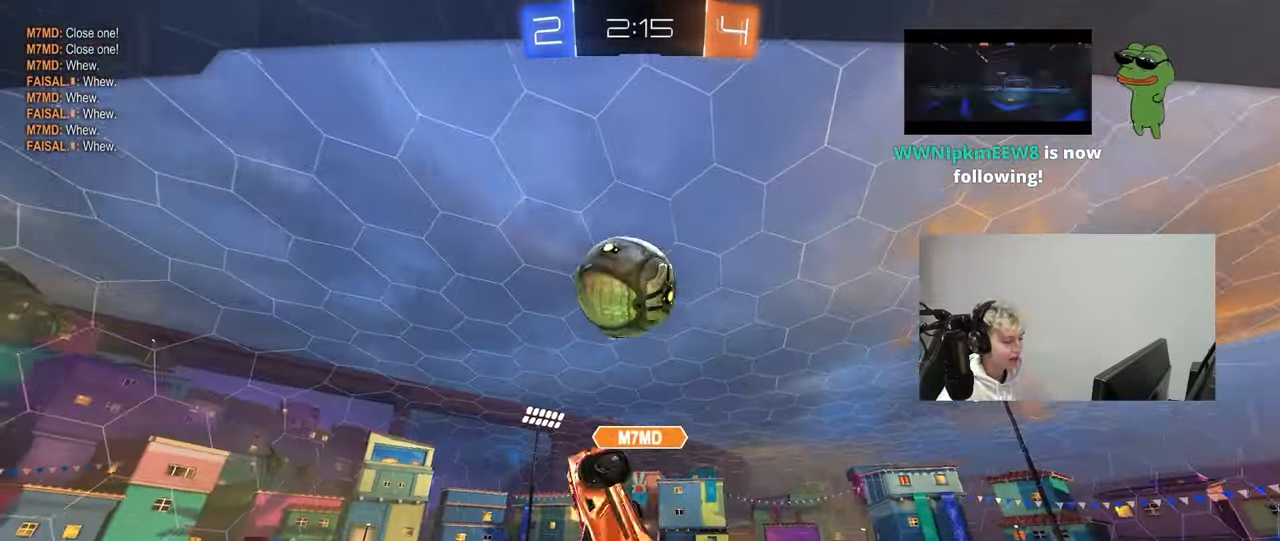
{"keys": [], "mouse": [], "mouse_move": "still", "events": []}
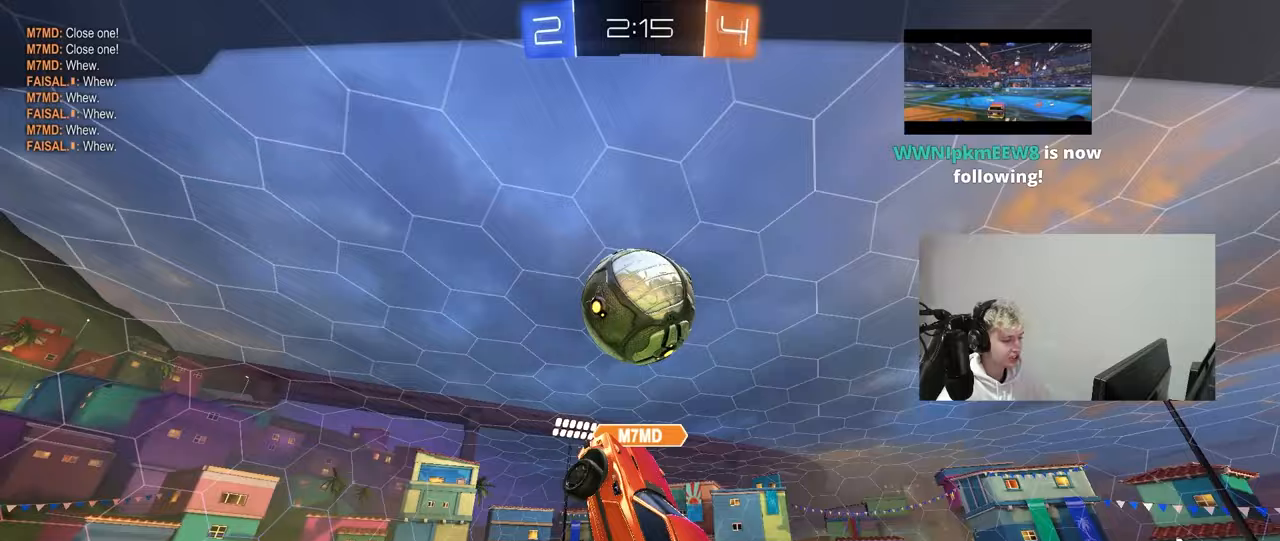
{"keys": [], "mouse": [], "mouse_move": "still", "events": []}
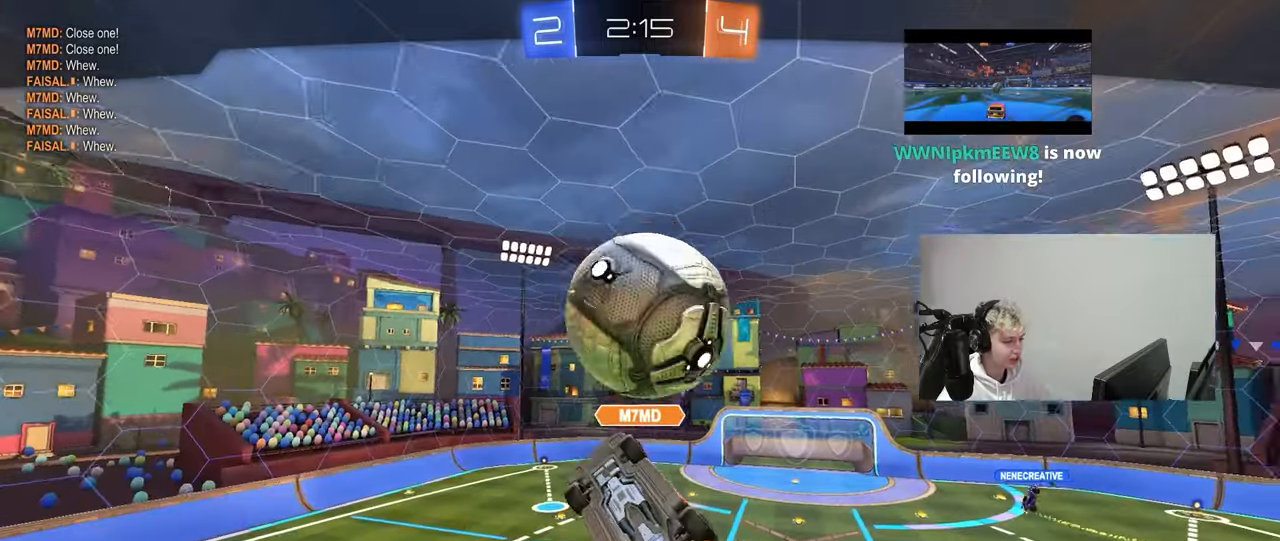
{"keys": [], "mouse": [], "mouse_move": "up", "events": []}
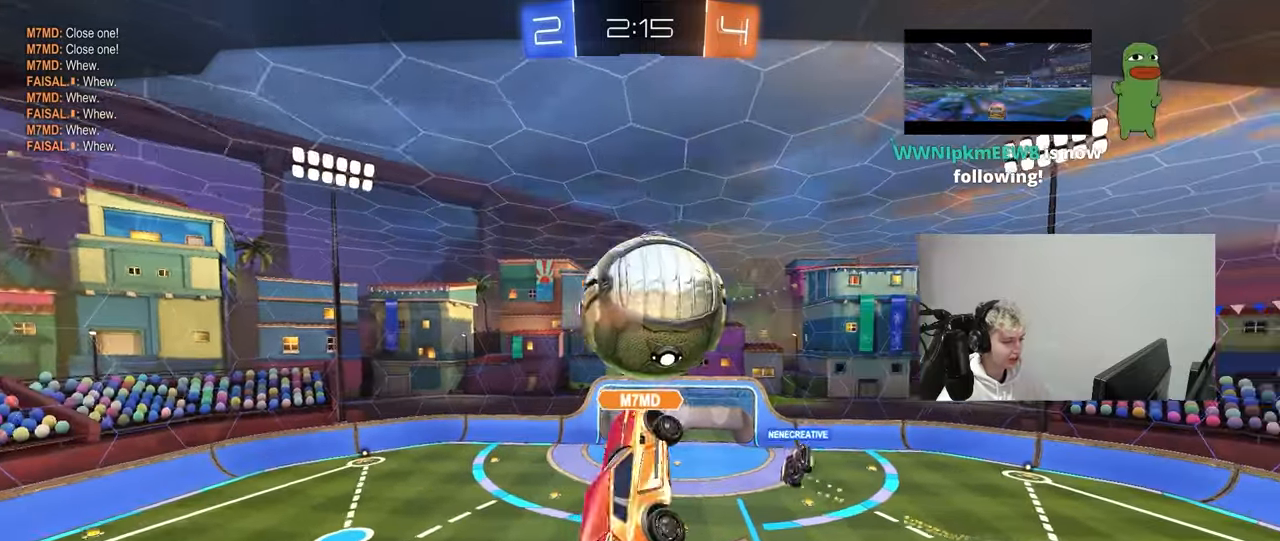
{"keys": [], "mouse": [], "mouse_move": "still", "events": []}
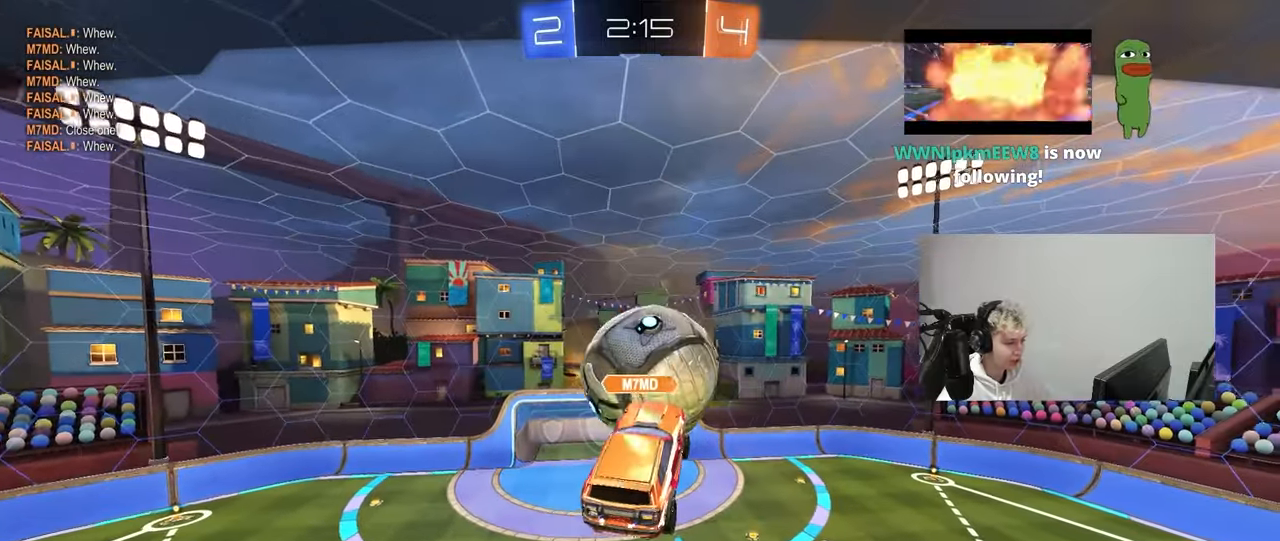
{"keys": [], "mouse": [], "mouse_move": "still", "events": []}
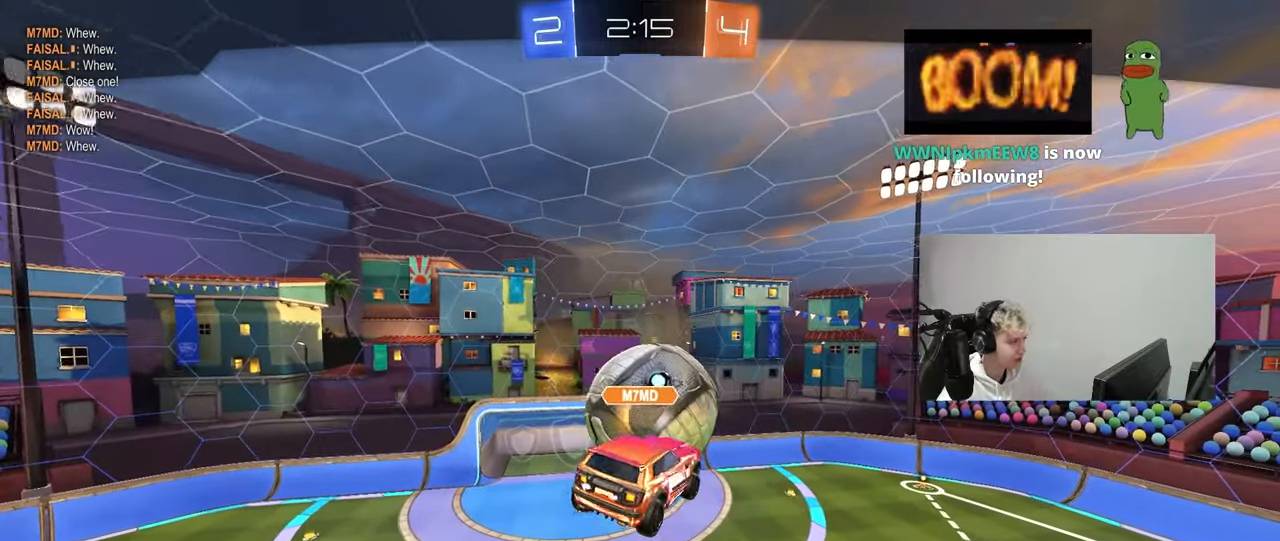
{"keys": [], "mouse": [], "mouse_move": "still", "events": []}
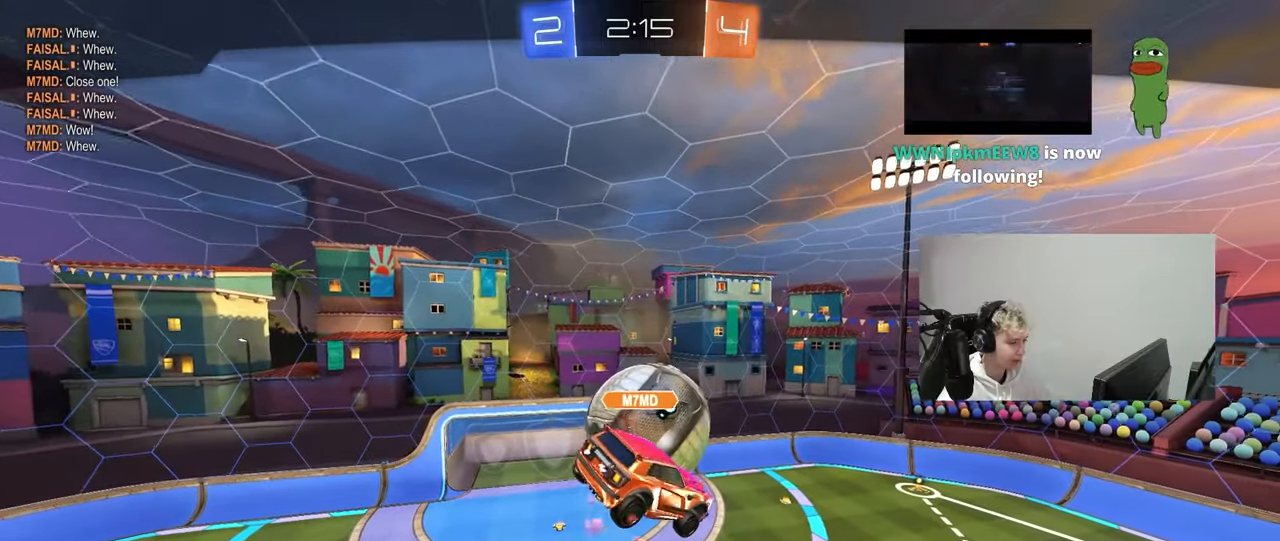
{"keys": [], "mouse": [], "mouse_move": "still", "events": []}
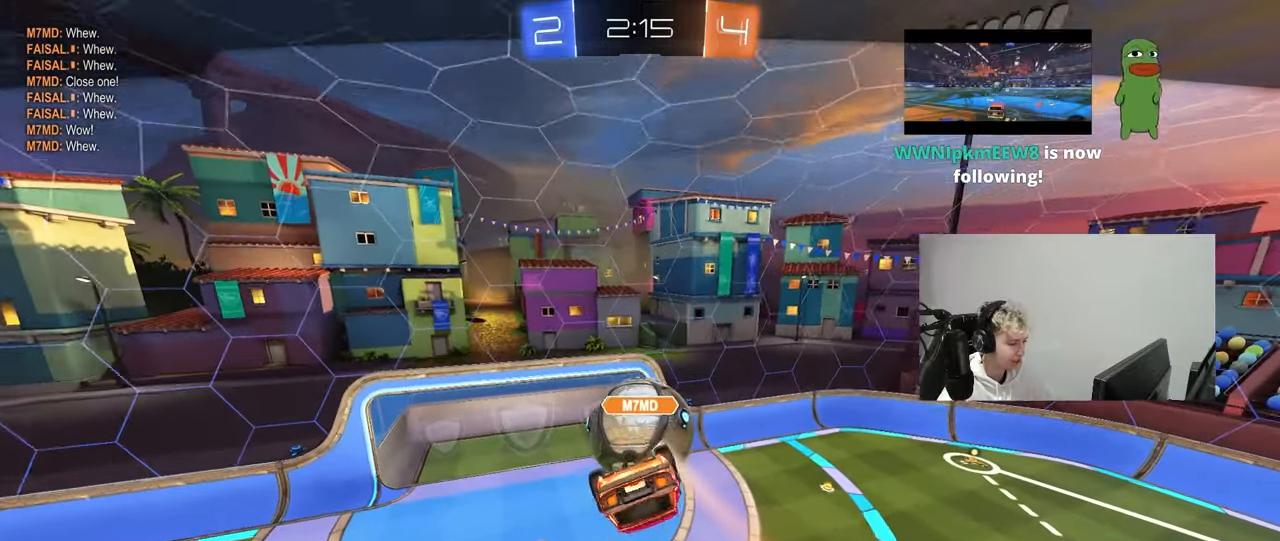
{"keys": [], "mouse": ["right"], "mouse_move": "up", "events": [[150, "mouse_right", "down"], [250, "mouse_right", "up"], [350, "mouse_right", "down"]]}
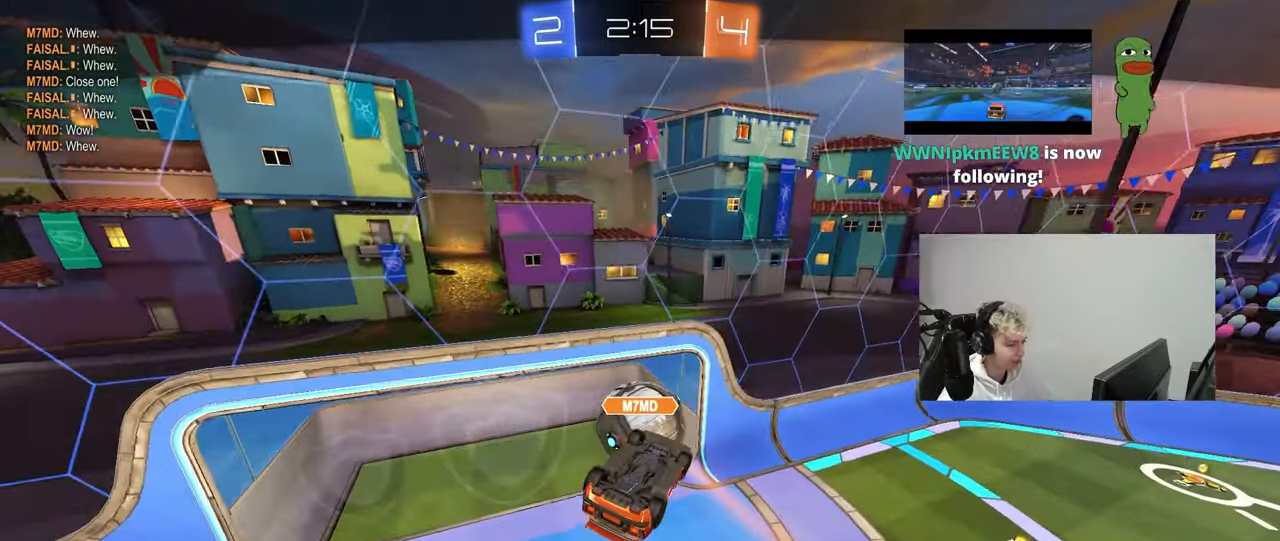
{"keys": [], "mouse": [], "mouse_move": "down-left", "events": [[33, "mouse_right", "up"]]}
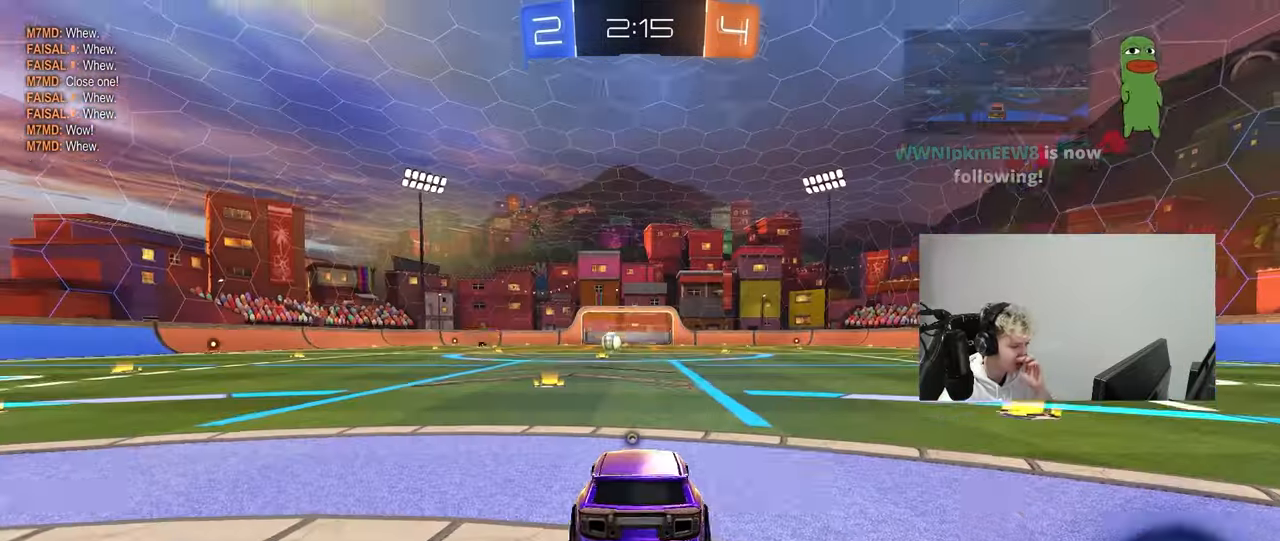
{"keys": [], "mouse": [], "events": []}
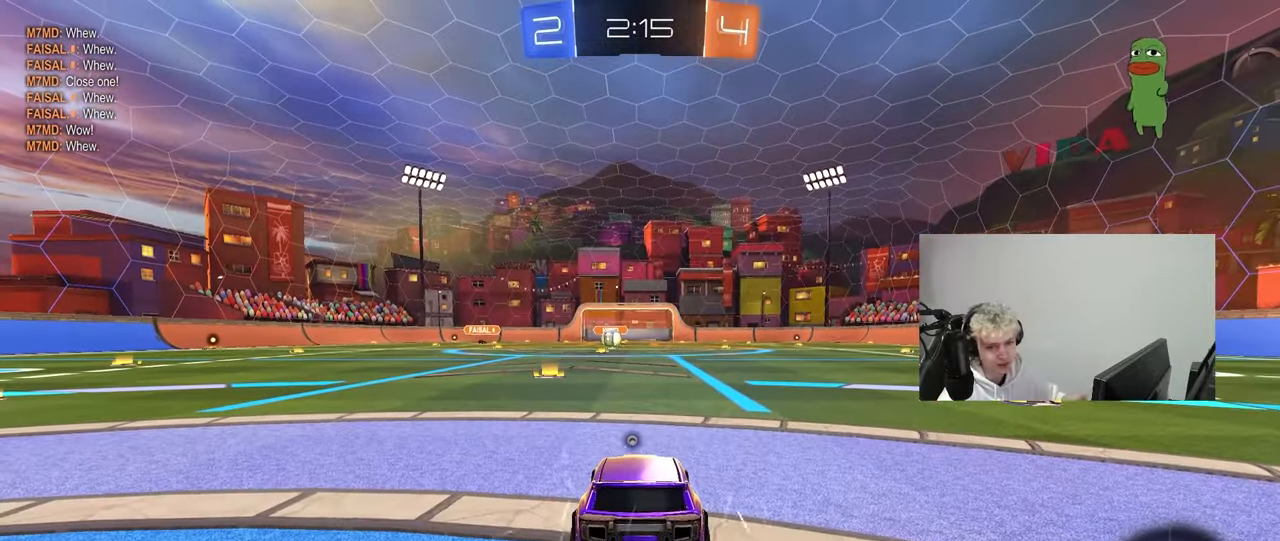
{"keys": [], "mouse": [], "mouse_move": "still", "events": [[67, "mouse_right", "down"], [250, "mouse_right", "up"]]}
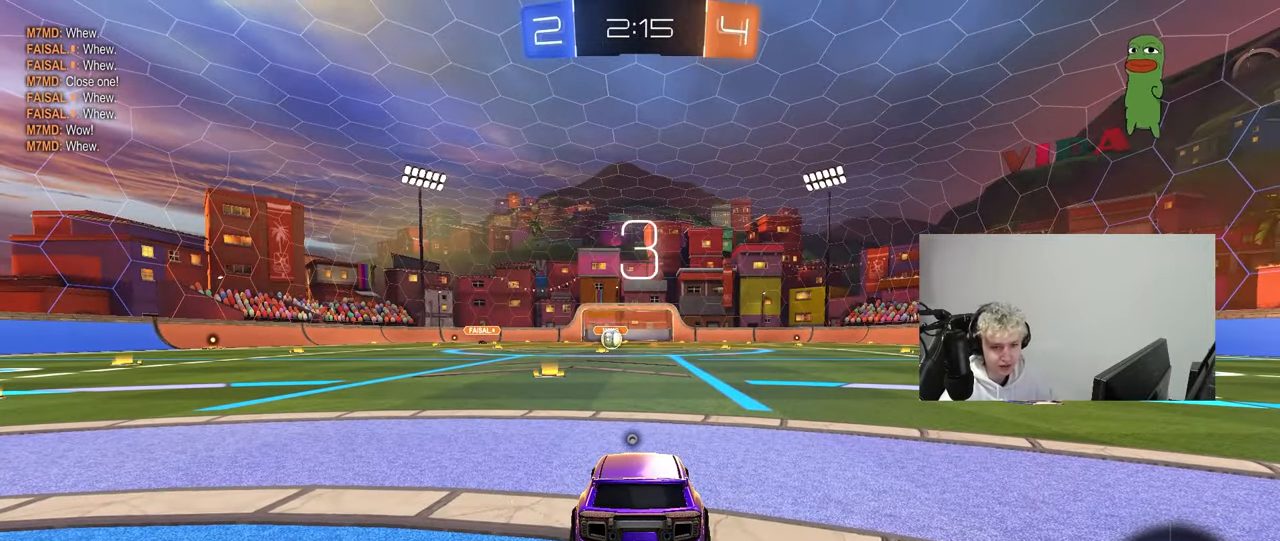
{"keys": [], "mouse": [], "mouse_move": "up", "events": [[83, "mouse_wheel", "down"], [217, "mouse_wheel", "up"]]}
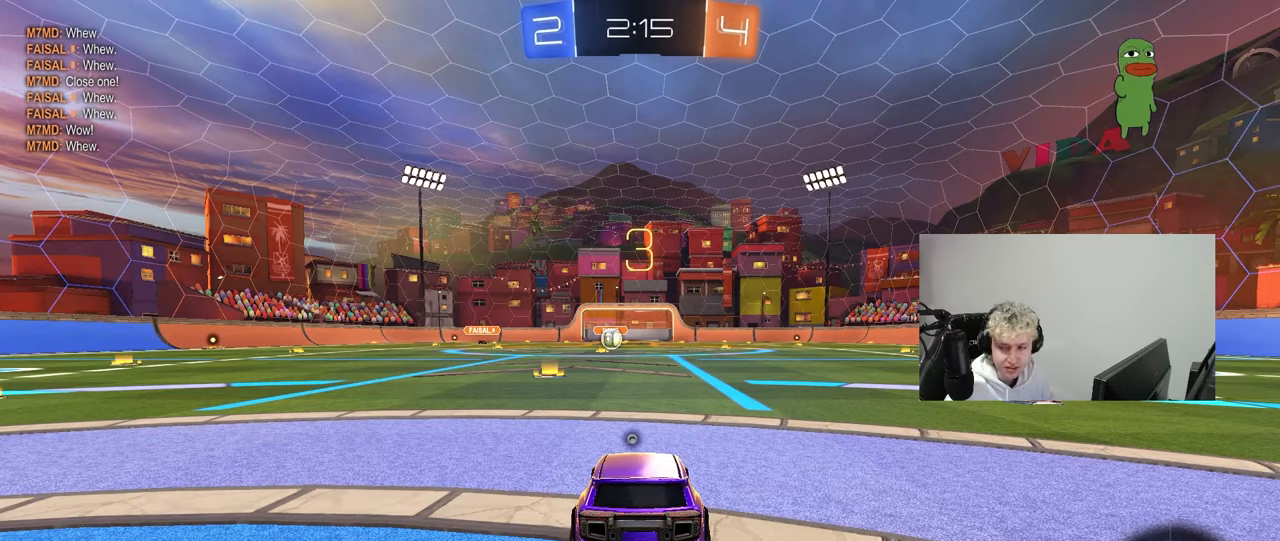
{"keys": [], "mouse": [], "mouse_move": "still", "events": [[283, "mouse_wheel", "down"], [417, "mouse_wheel", "up"]]}
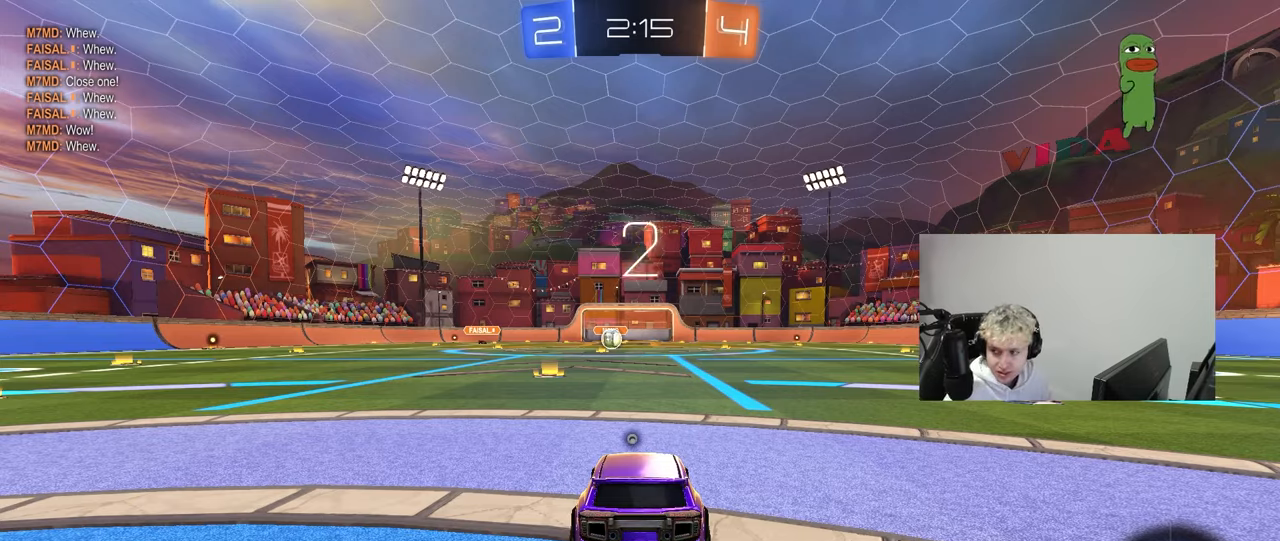
{"keys": [], "mouse": ["left"], "mouse_move": "still", "events": [[250, "z", "down"], [350, "x", "down"], [350, "z", "up"], [383, "x", "up"], [433, "mouse_left", "down"]]}
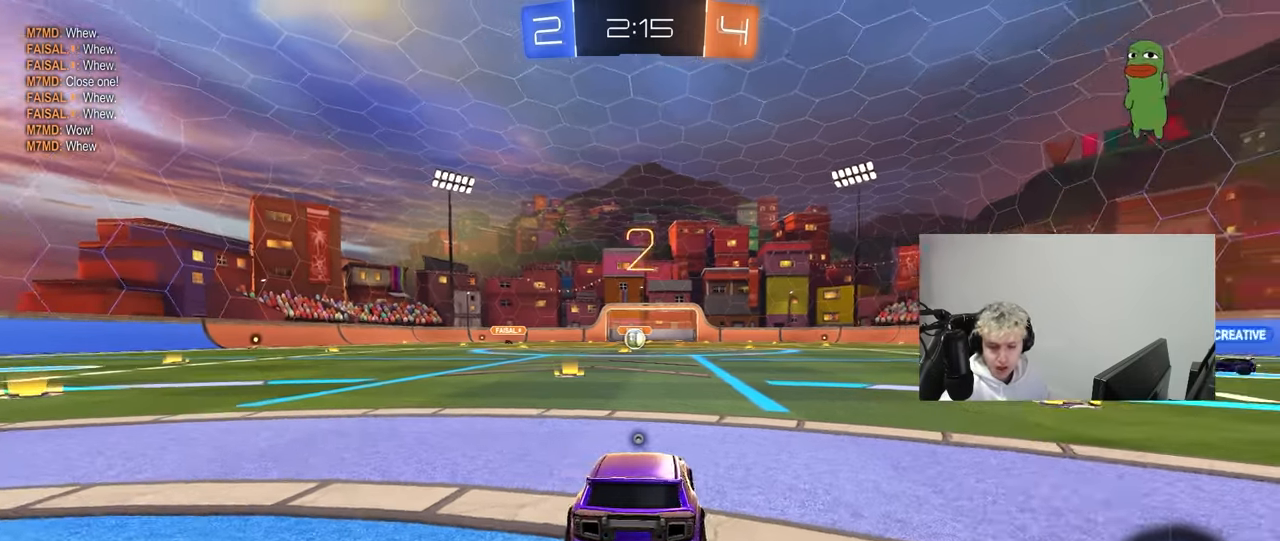
{"keys": ["w"], "mouse": [], "mouse_move": "still", "events": [[83, "mouse_left", "up"], [167, "mouse_left", "down"], [167, "w", "down"], [450, "mouse_left", "up"]]}
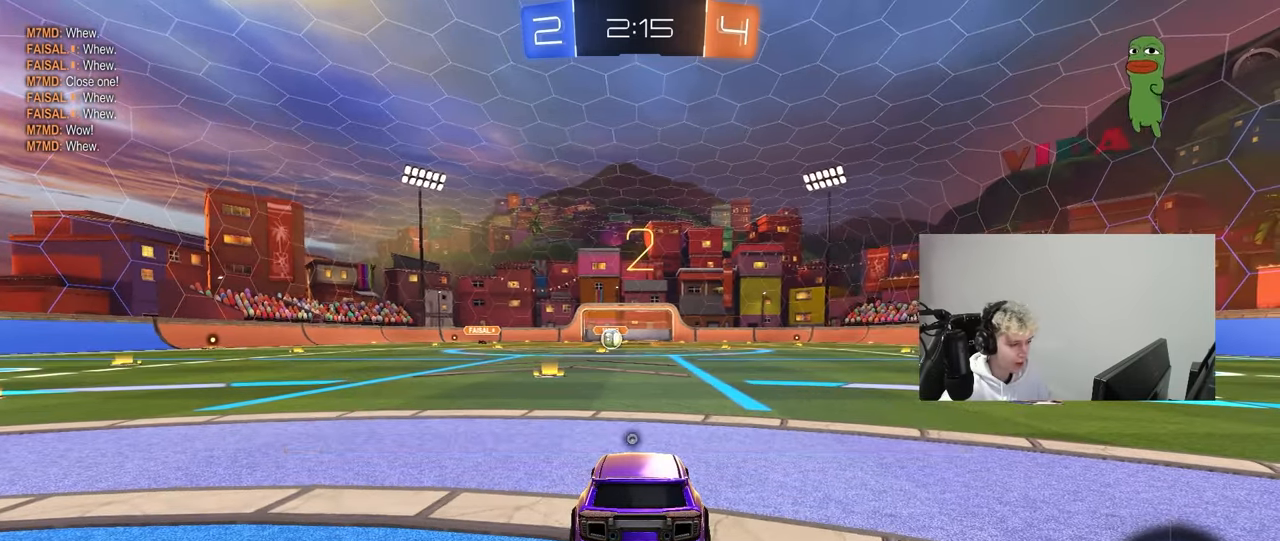
{"keys": ["w"], "mouse": [], "mouse_move": "down-left", "events": [[50, "tab", "down"], [367, "tab", "up"]]}
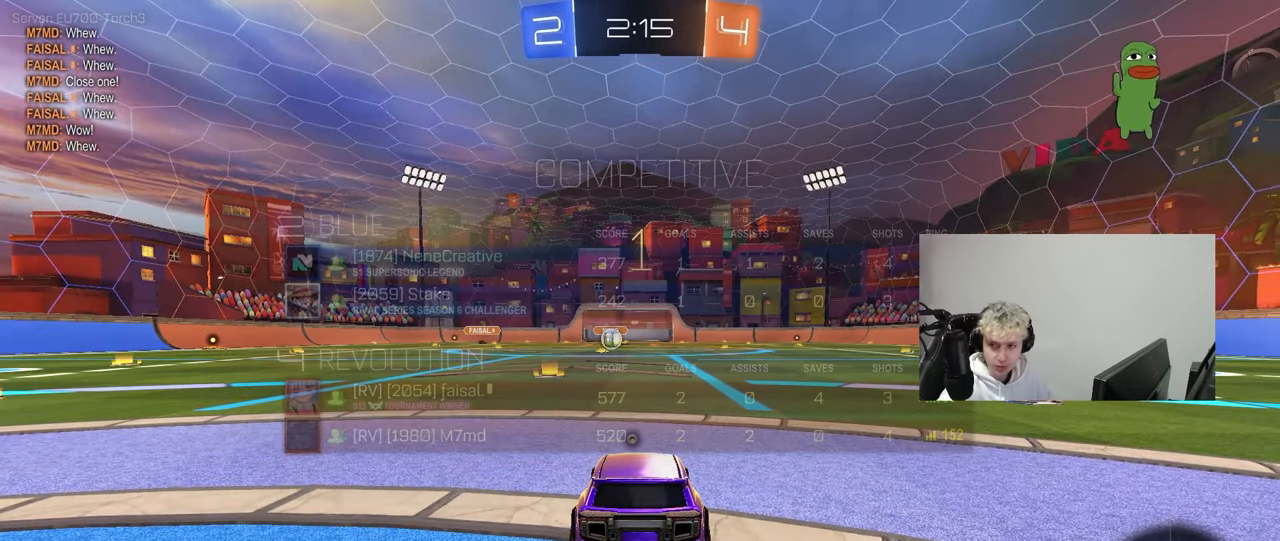
{"keys": ["w"], "mouse": ["left"], "mouse_move": "down-right", "events": [[433, "mouse_left", "down"]]}
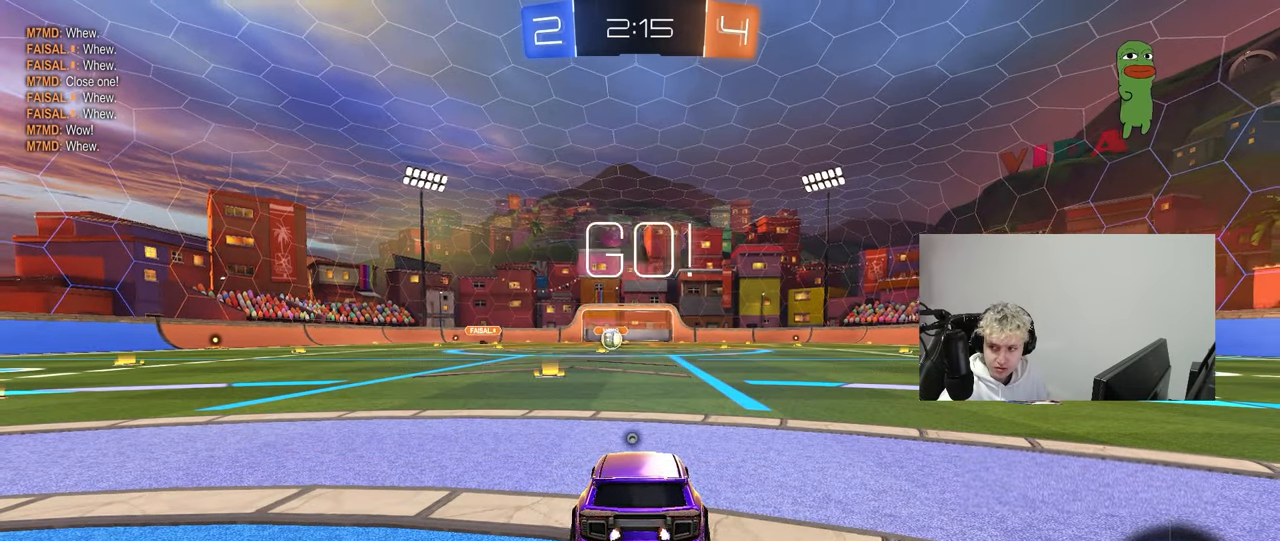
{"keys": ["a", "s", "shift"], "mouse": ["right"], "mouse_move": "down-left", "events": [[317, "d", "down"], [317, "mouse_right", "down"], [367, "d", "up"], [400, "a", "down"], [400, "mouse_right", "up"], [400, "shift", "down"], [450, "mouse_right", "down"], [450, "s", "down"], [450, "w", "up"], [500, "mouse_left", "up"]]}
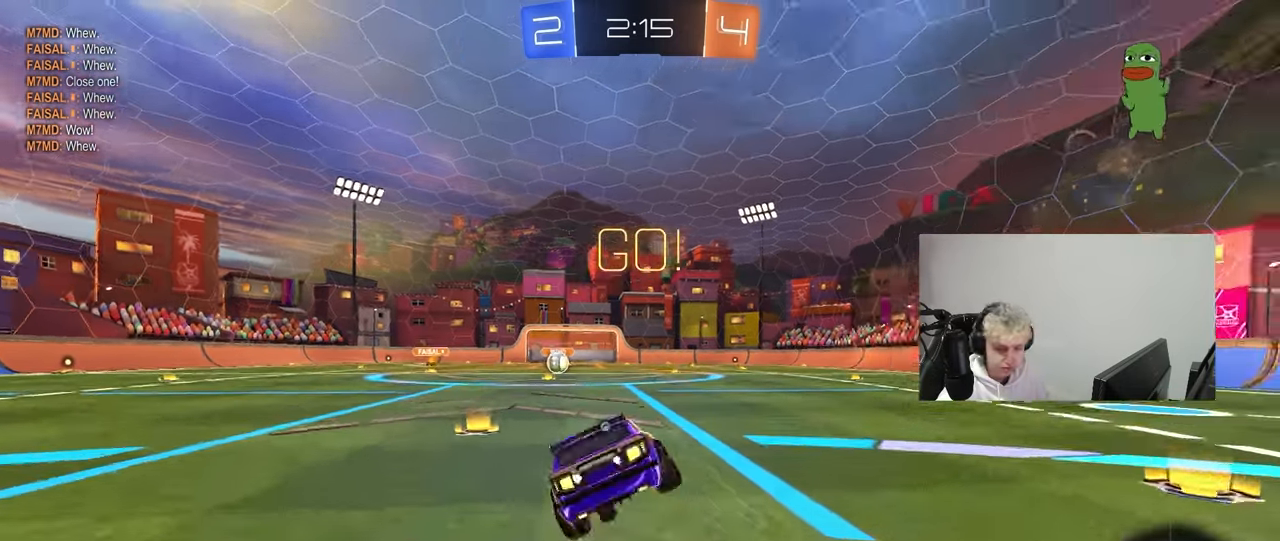
{"keys": ["a", "shift"], "mouse": [], "mouse_move": "still", "events": [[100, "mouse_right", "up"], [233, "space", "down"], [283, "mouse_left", "down"], [367, "mouse_left", "up"], [417, "s", "up"], [417, "space", "up"]]}
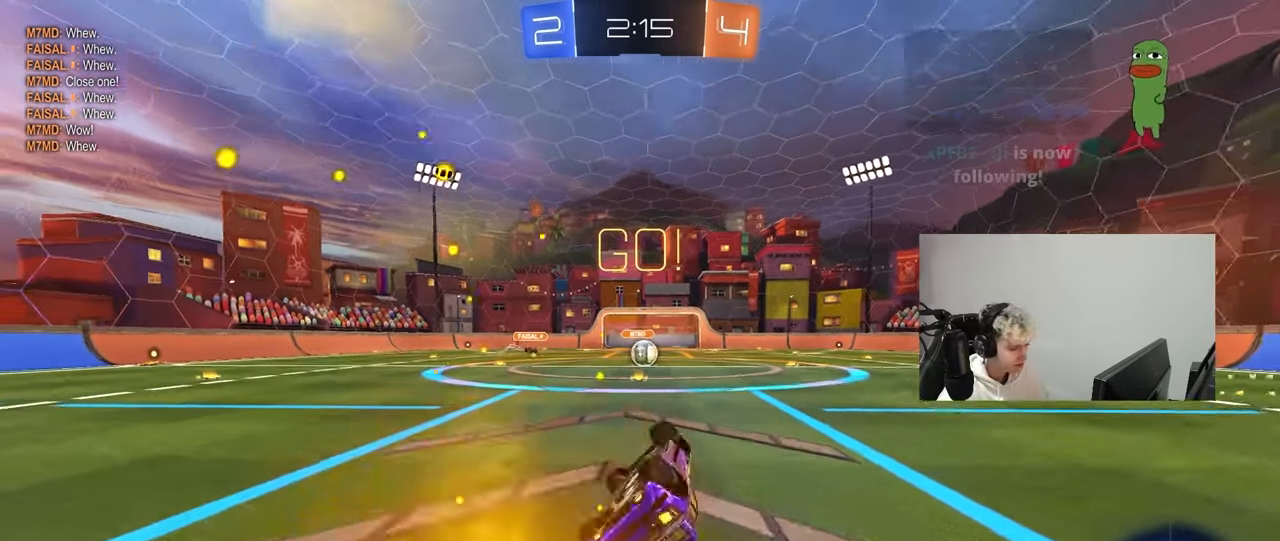
{"keys": ["d", "w"], "mouse": [], "mouse_move": "still", "events": [[17, "s", "down"], [250, "a", "up"], [250, "s", "up"], [250, "shift", "up"], [483, "d", "down"], [483, "w", "down"]]}
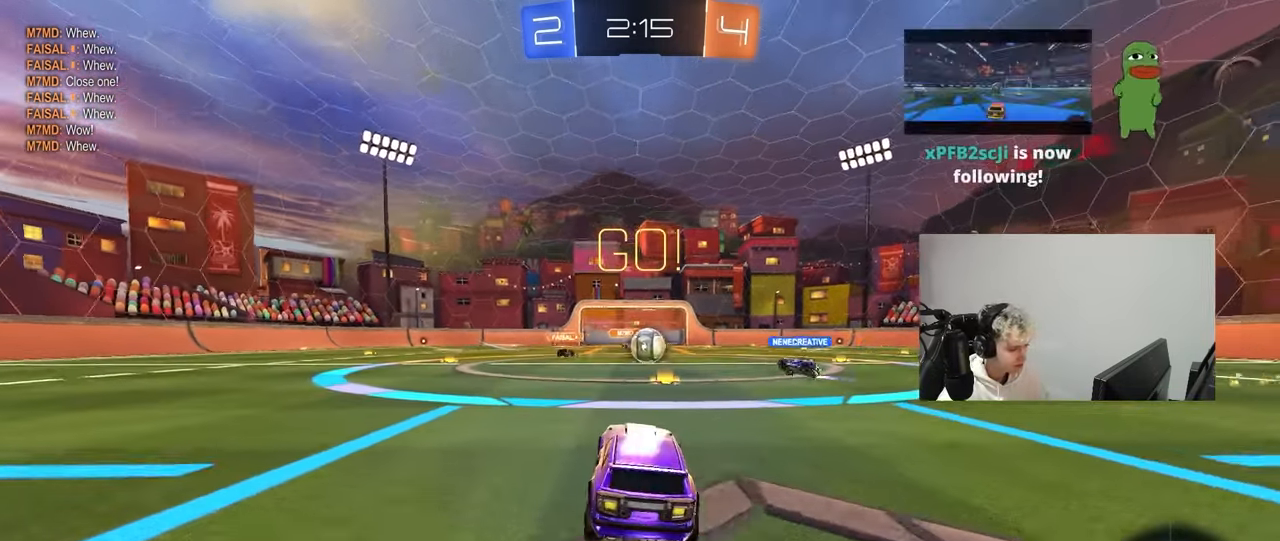
{"keys": ["d"], "mouse": ["right"], "mouse_move": "still", "events": [[83, "d", "up"], [317, "d", "down"], [400, "mouse_left", "down"], [500, "mouse_left", "up"], [500, "mouse_right", "down"], [500, "w", "up"]]}
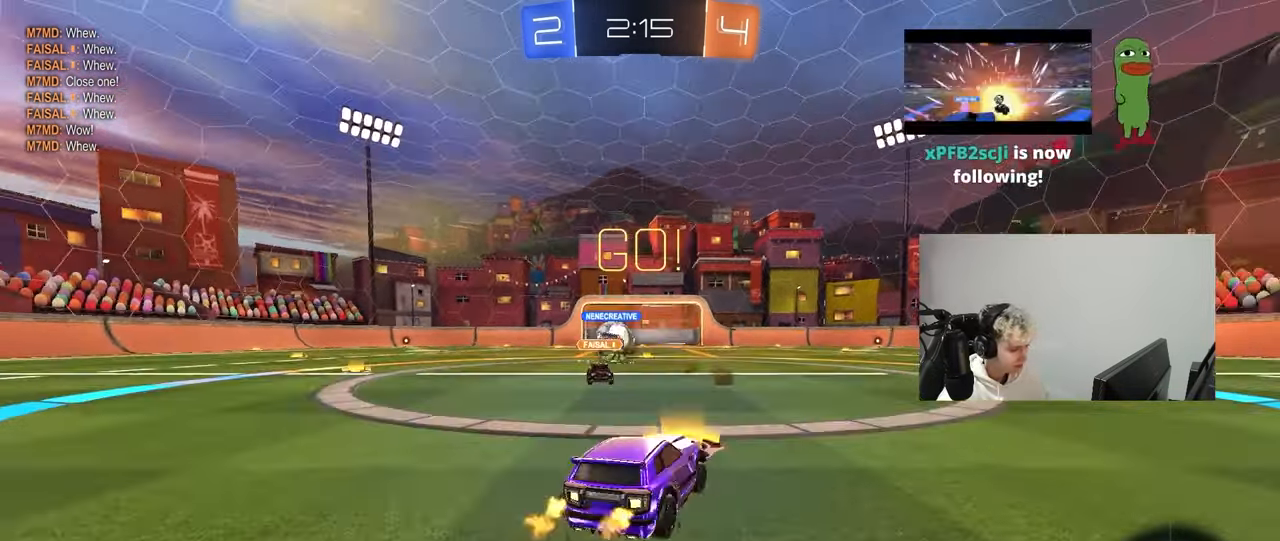
{"keys": ["s"], "mouse": [], "mouse_move": "still", "events": [[50, "a", "down"], [50, "d", "up"], [50, "s", "down"], [100, "a", "up"], [100, "mouse_right", "up"], [133, "mouse_right", "down"], [333, "mouse_right", "up"]]}
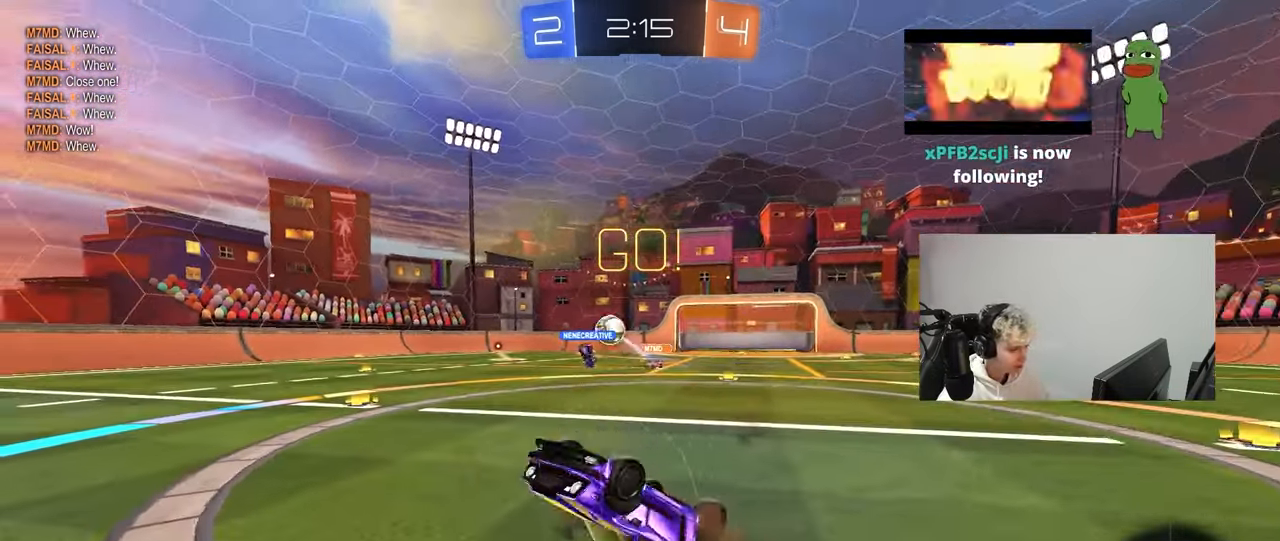
{"keys": ["a"], "mouse": [], "mouse_move": "still", "events": [[67, "s", "up"], [100, "shift", "down"], [150, "a", "down"], [300, "s", "down"], [350, "shift", "up"], [433, "s", "up"]]}
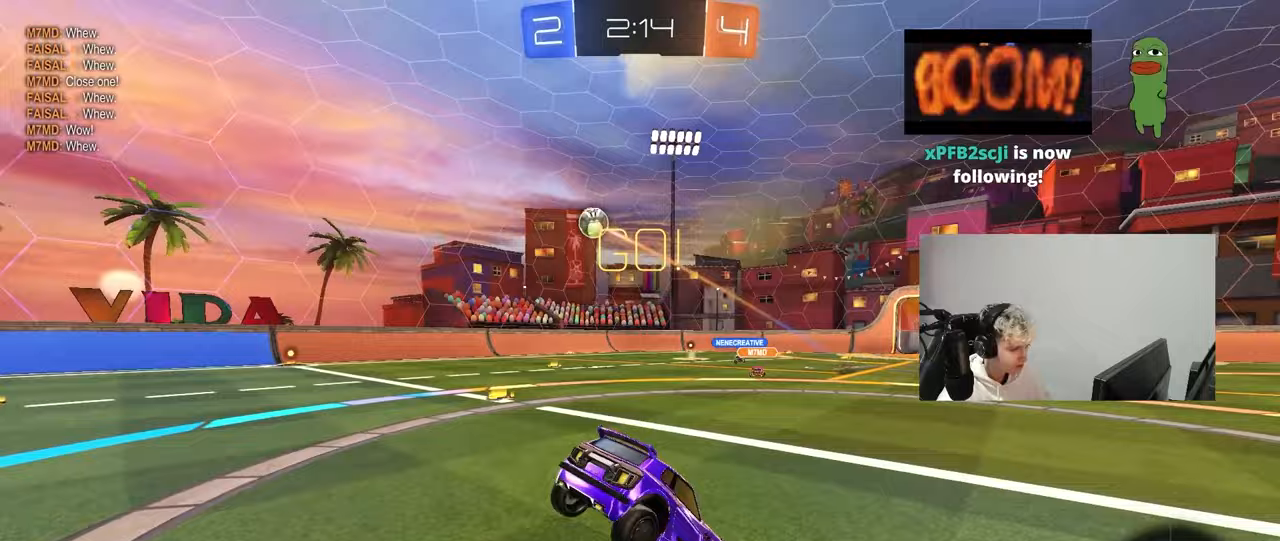
{"keys": ["a", "w"], "mouse": [], "mouse_move": "still", "events": [[83, "w", "down"]]}
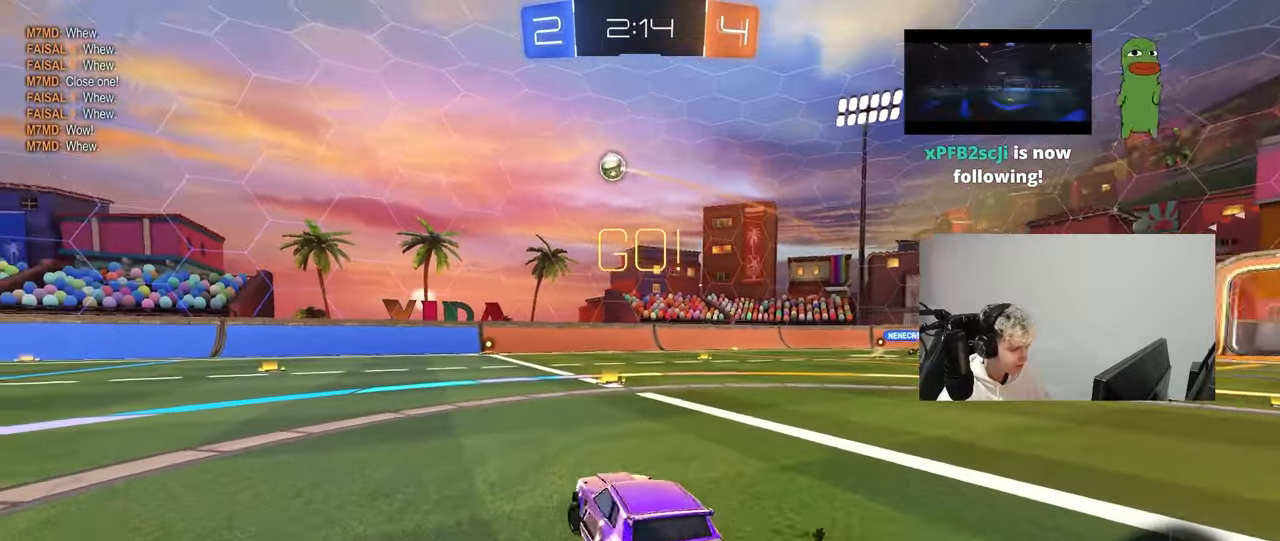
{"keys": ["w"], "mouse": [], "mouse_move": "still", "events": [[367, "a", "up"]]}
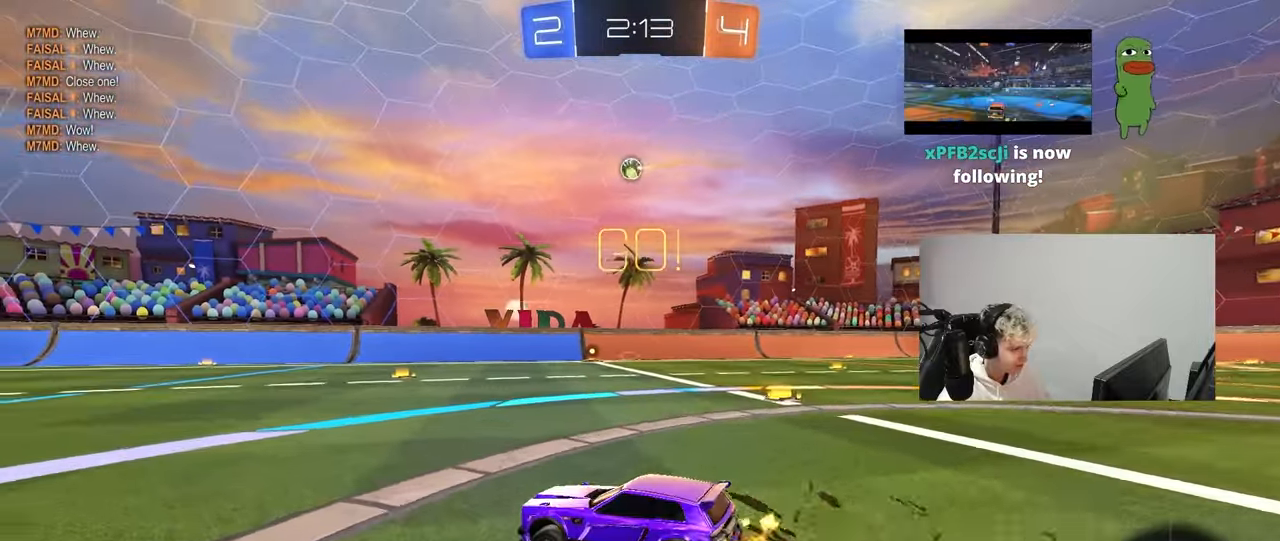
{"keys": ["w"], "mouse": ["left"], "mouse_move": "still", "events": [[67, "d", "down"], [200, "mouse_left", "down"], [433, "d", "up"]]}
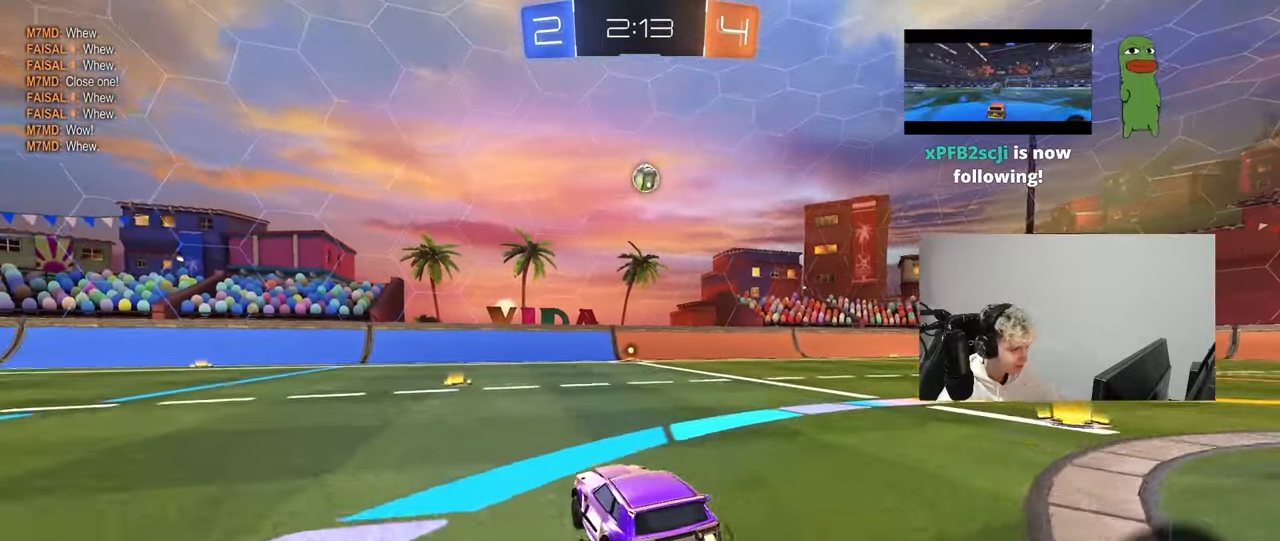
{"keys": ["a", "w"], "mouse": [], "mouse_move": "up-left", "events": [[400, "a", "down"], [400, "shift", "down"], [450, "mouse_left", "up"], [500, "shift", "up"]]}
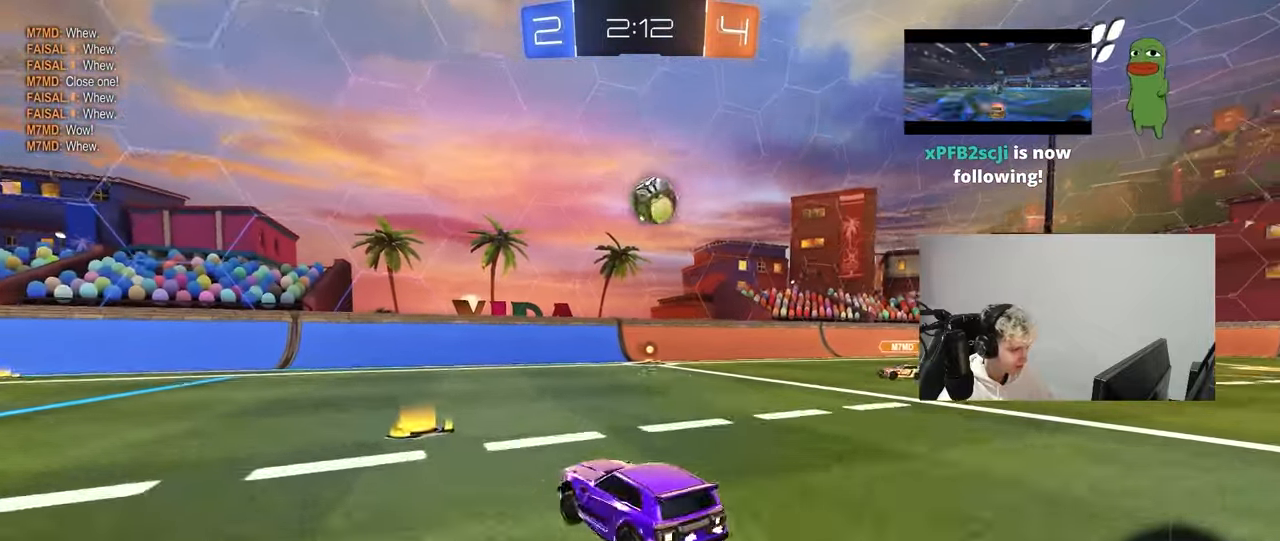
{"keys": ["a", "w"], "mouse": ["left"], "mouse_move": "still", "events": [[100, "mouse_left", "down"]]}
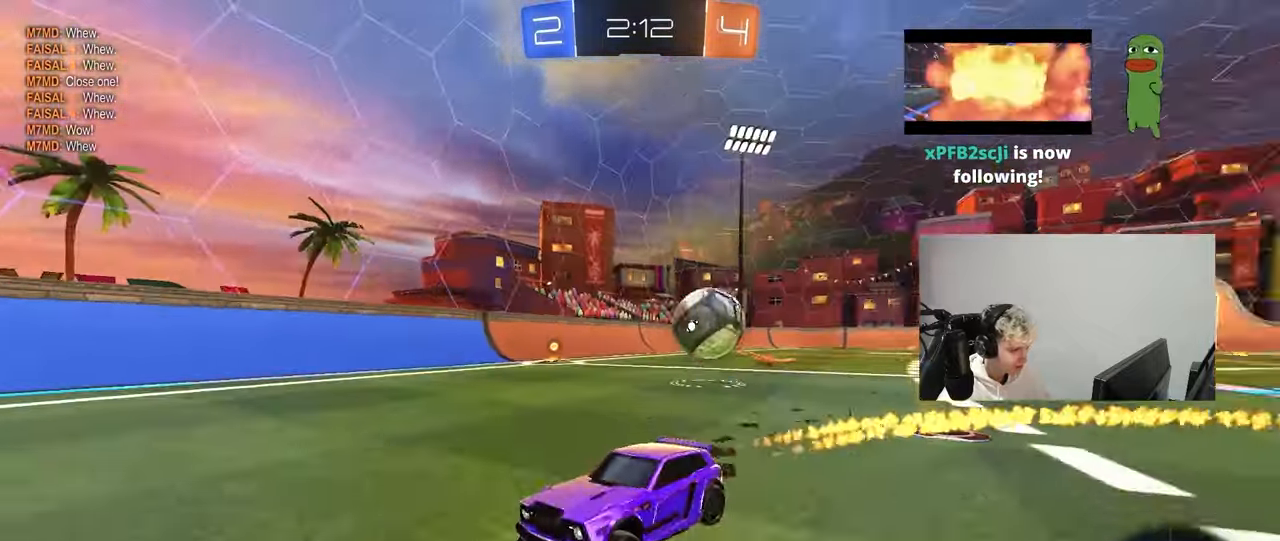
{"keys": ["space", "w"], "mouse": [], "mouse_move": "up", "events": [[300, "a", "up"], [350, "mouse_left", "up"], [433, "space", "down"]]}